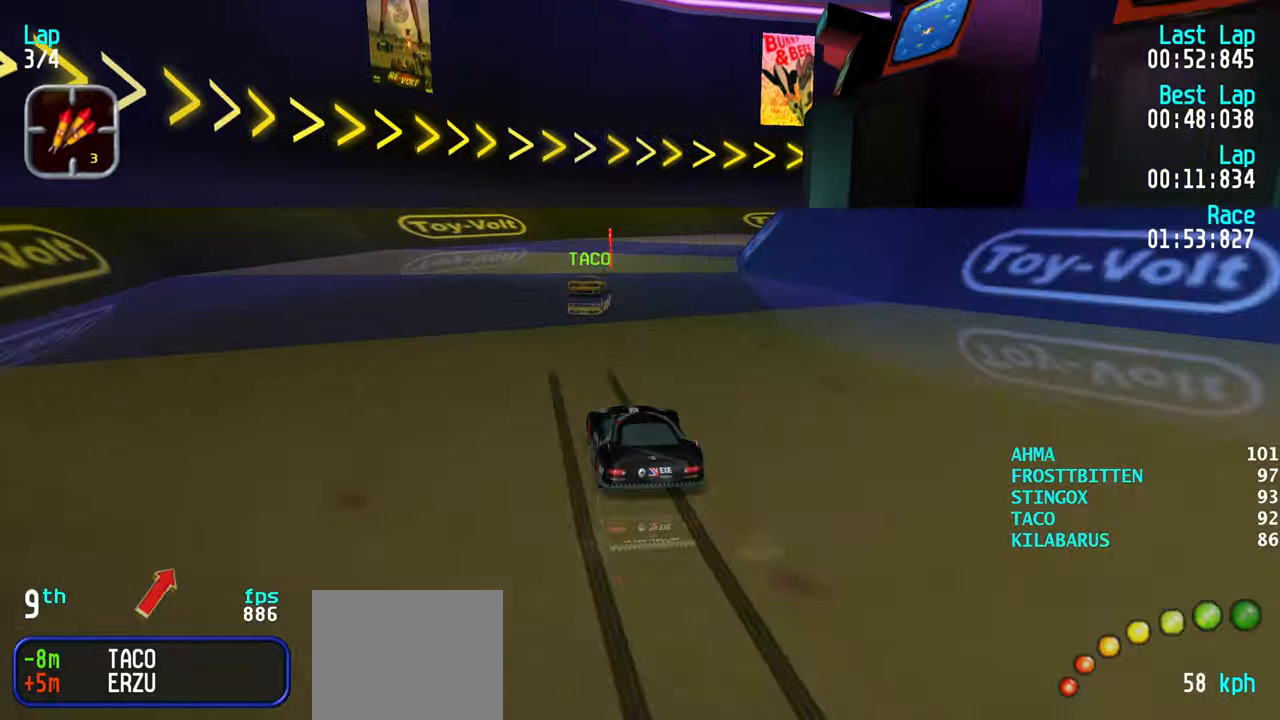
Gameplay with keyboard; each line is a JSON object with the keys held at the frame after it. "events" lists presses ("down") and releases ("up") of "down", "left", "right" and "up" between this image and that frame as [ms after this image, input, new state], when the widget could be followed in between. No other keys are recorded. Mouse input is not recorded.
{"keys": ["right"], "events": [[83, "right", "down"], [183, "right", "up"], [233, "right", "down"], [366, "up", "up"]]}
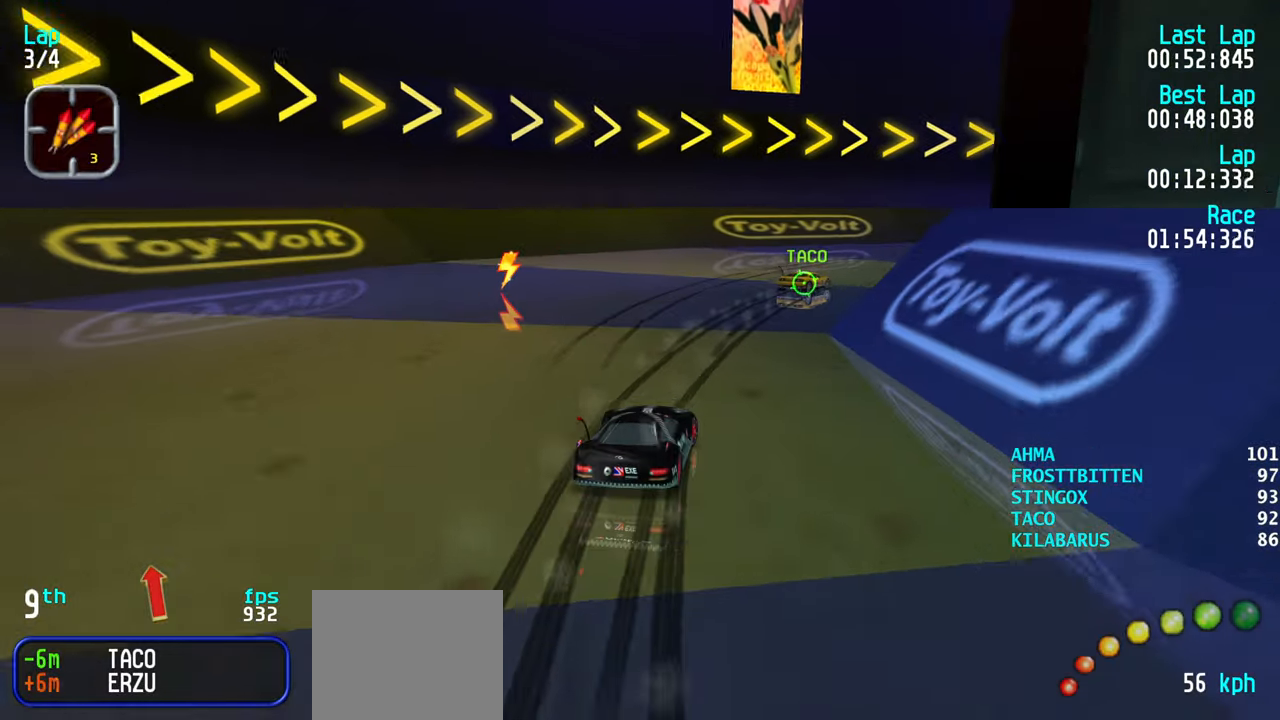
{"keys": ["right", "up"], "events": [[16, "up", "down"], [100, "right", "up"], [150, "right", "down"], [300, "right", "up"], [350, "right", "down"]]}
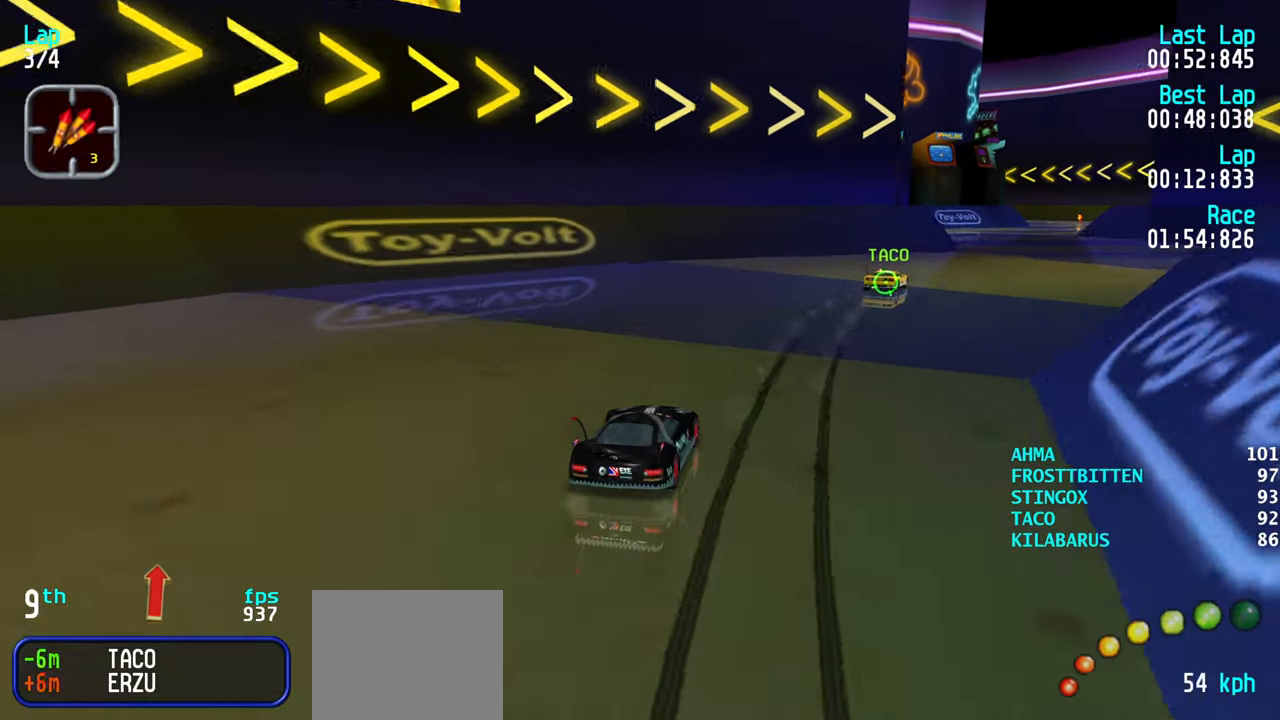
{"keys": ["right", "up"], "events": [[216, "right", "up"], [266, "right", "down"], [416, "right", "up"], [450, "right", "down"]]}
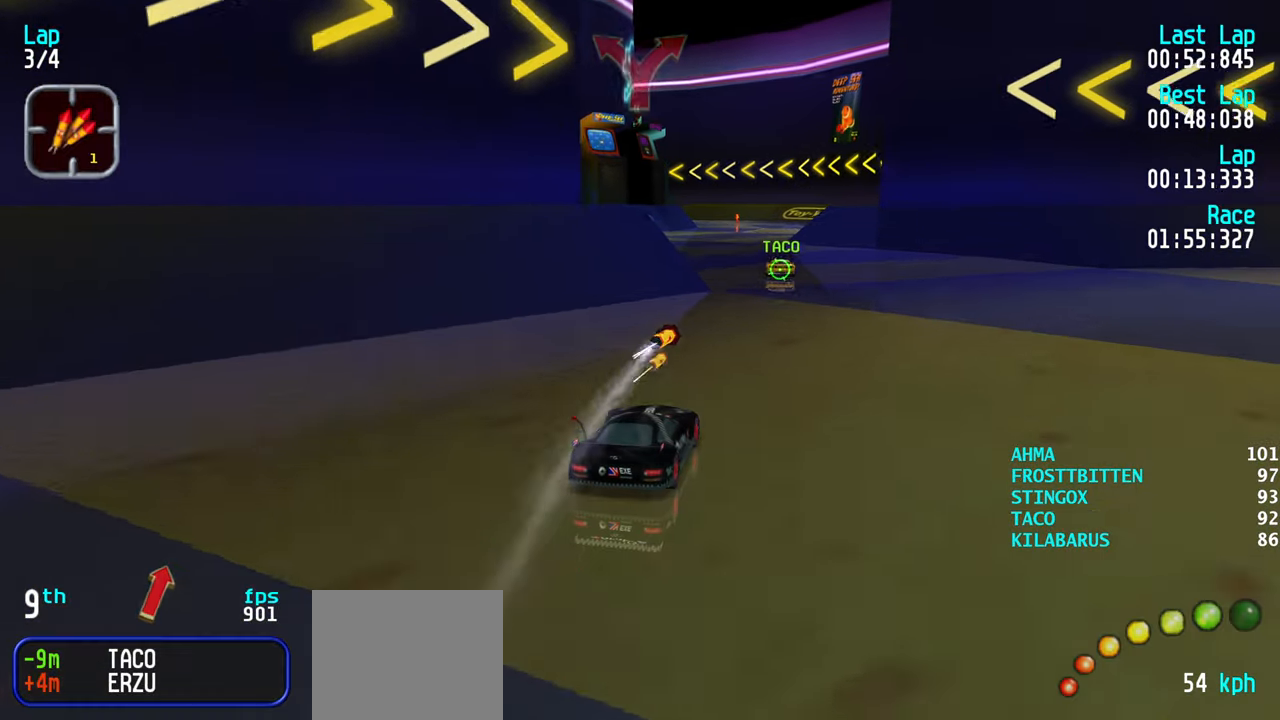
{"keys": ["up"], "events": [[33, "right", "up"], [183, "left", "down"], [283, "left", "up"]]}
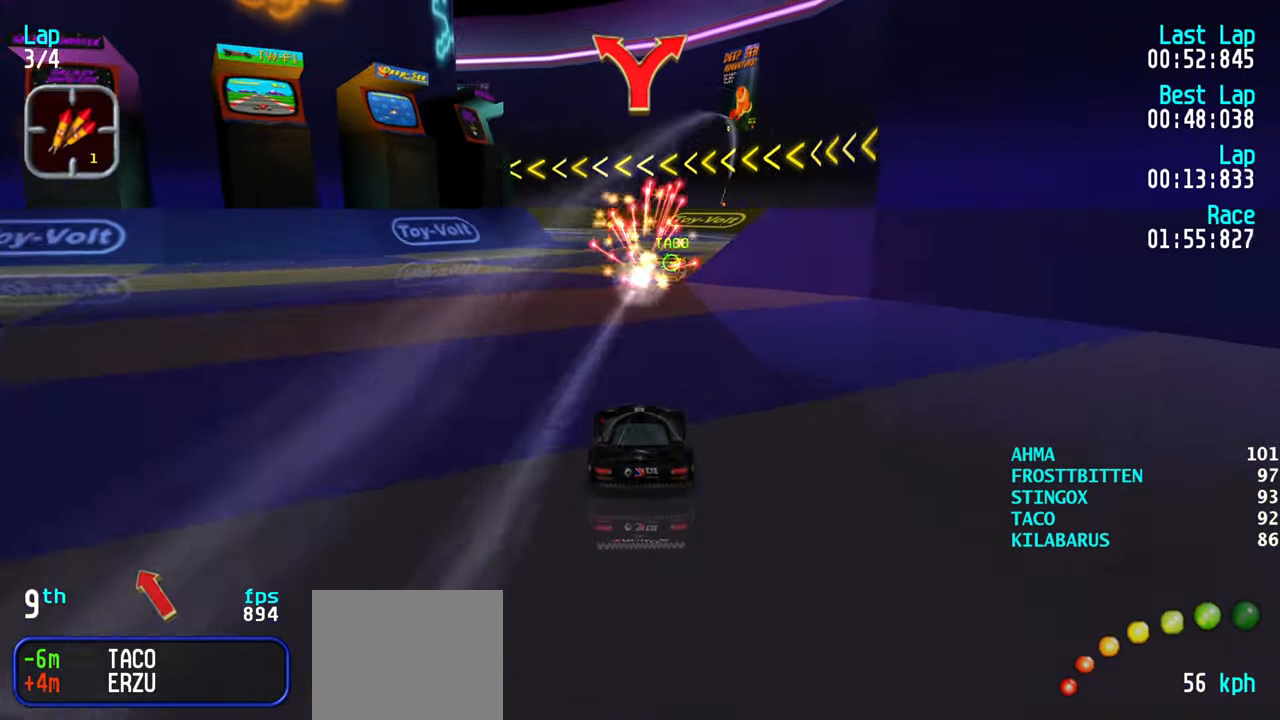
{"keys": ["up"], "events": [[16, "right", "down"], [66, "right", "up"], [250, "left", "down"], [283, "left", "up"]]}
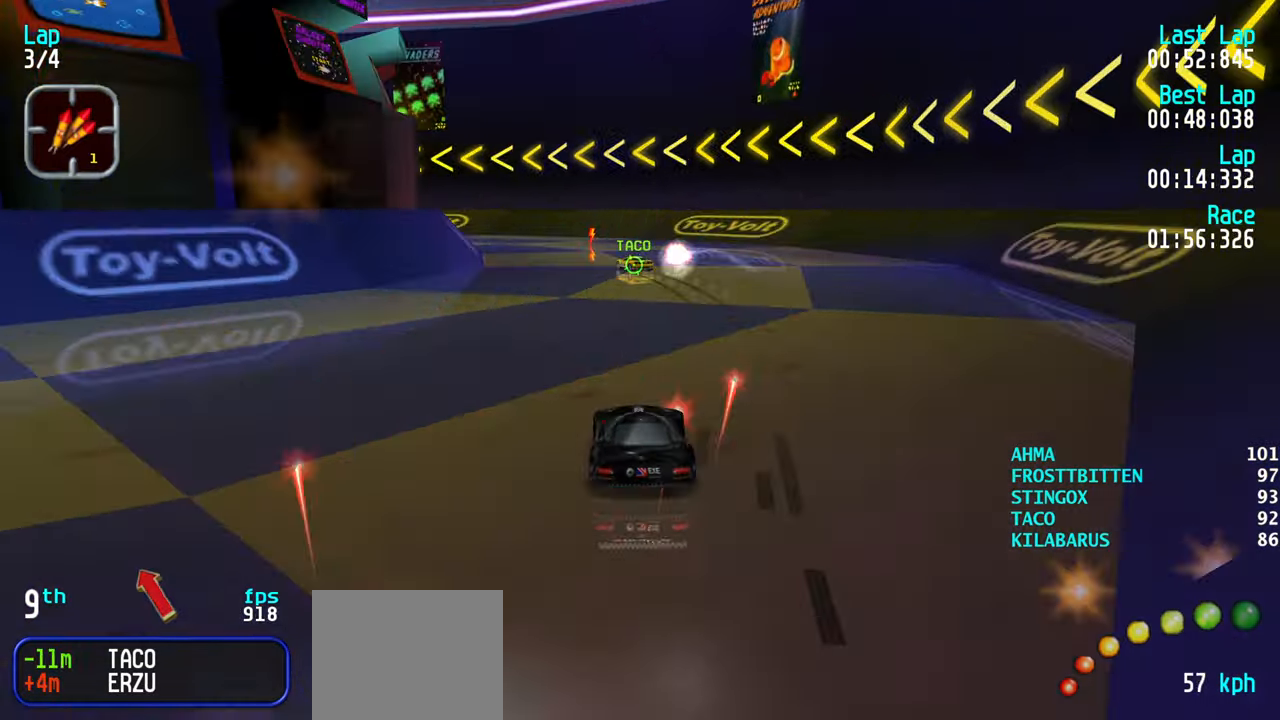
{"keys": ["left", "up"], "events": [[33, "left", "down"], [66, "left", "up"], [216, "left", "down"], [266, "left", "up"], [500, "left", "down"]]}
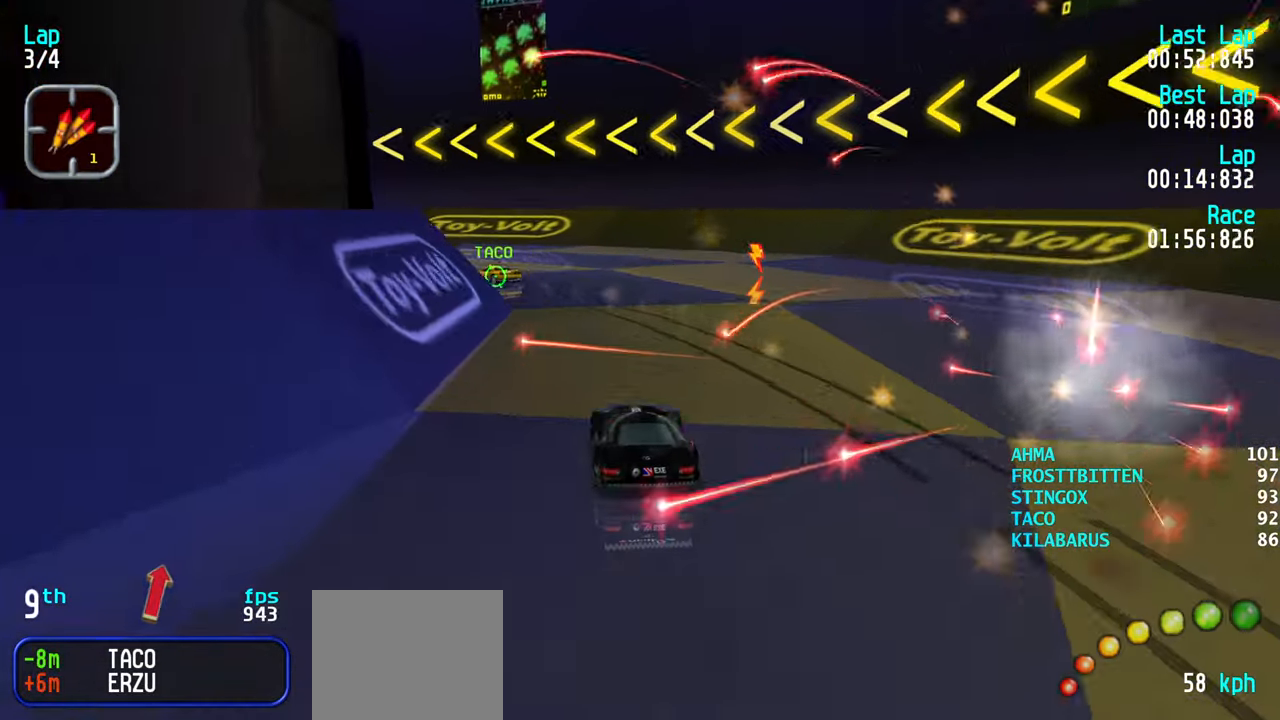
{"keys": ["left", "up"], "events": [[133, "up", "up"], [333, "up", "down"], [366, "left", "up"], [466, "left", "down"]]}
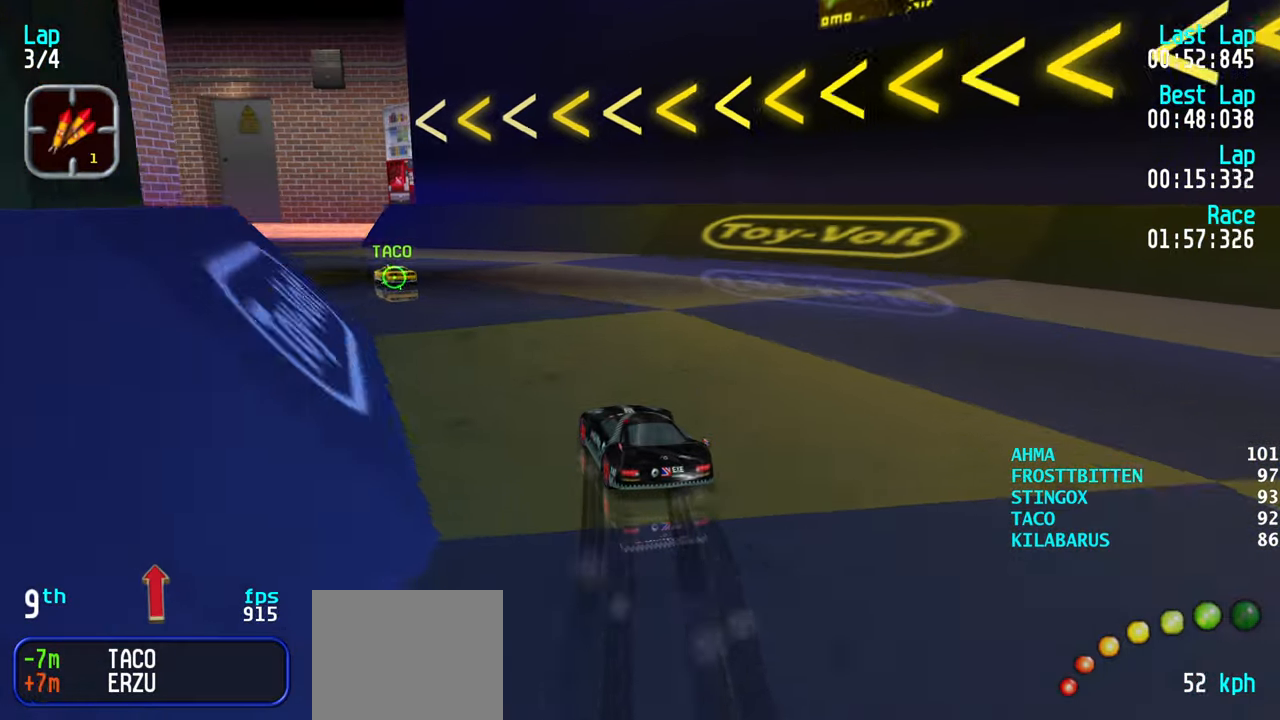
{"keys": ["up"], "events": [[100, "left", "up"], [150, "left", "down"], [350, "left", "up"], [383, "left", "down"], [483, "left", "up"]]}
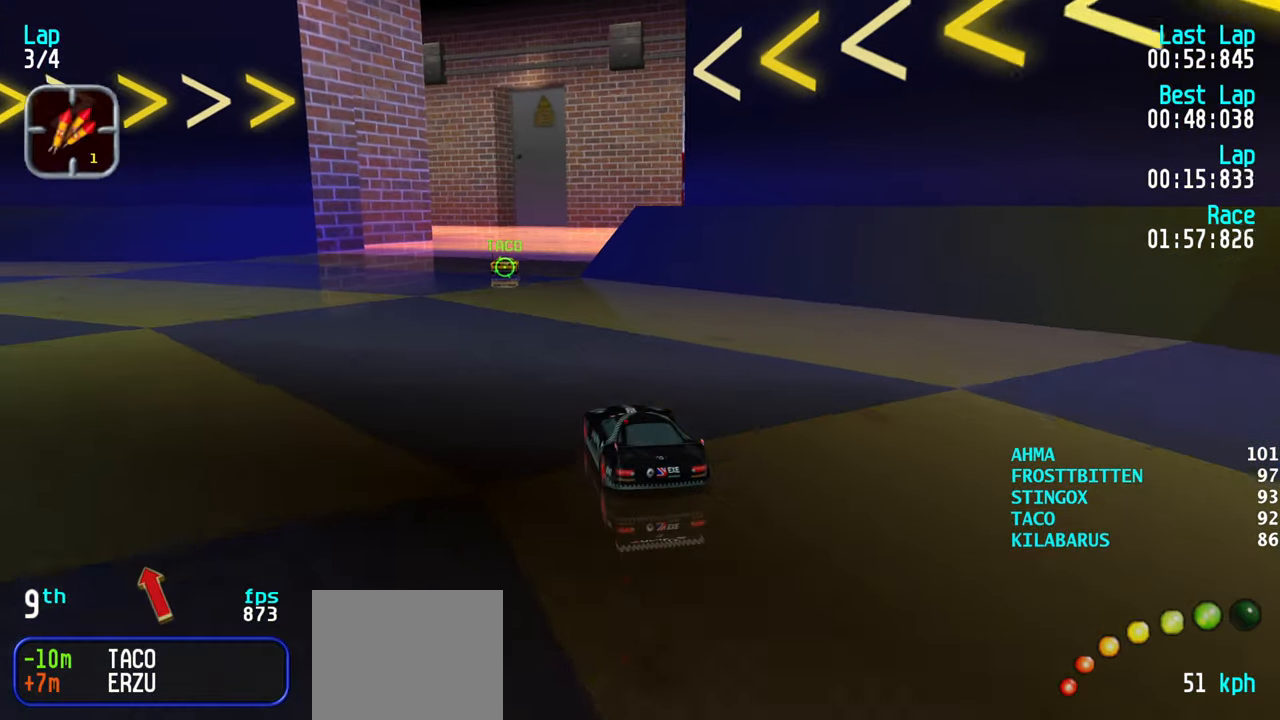
{"keys": ["left", "up"], "events": [[83, "right", "down"], [183, "right", "up"], [350, "left", "down"], [400, "left", "up"], [500, "left", "down"]]}
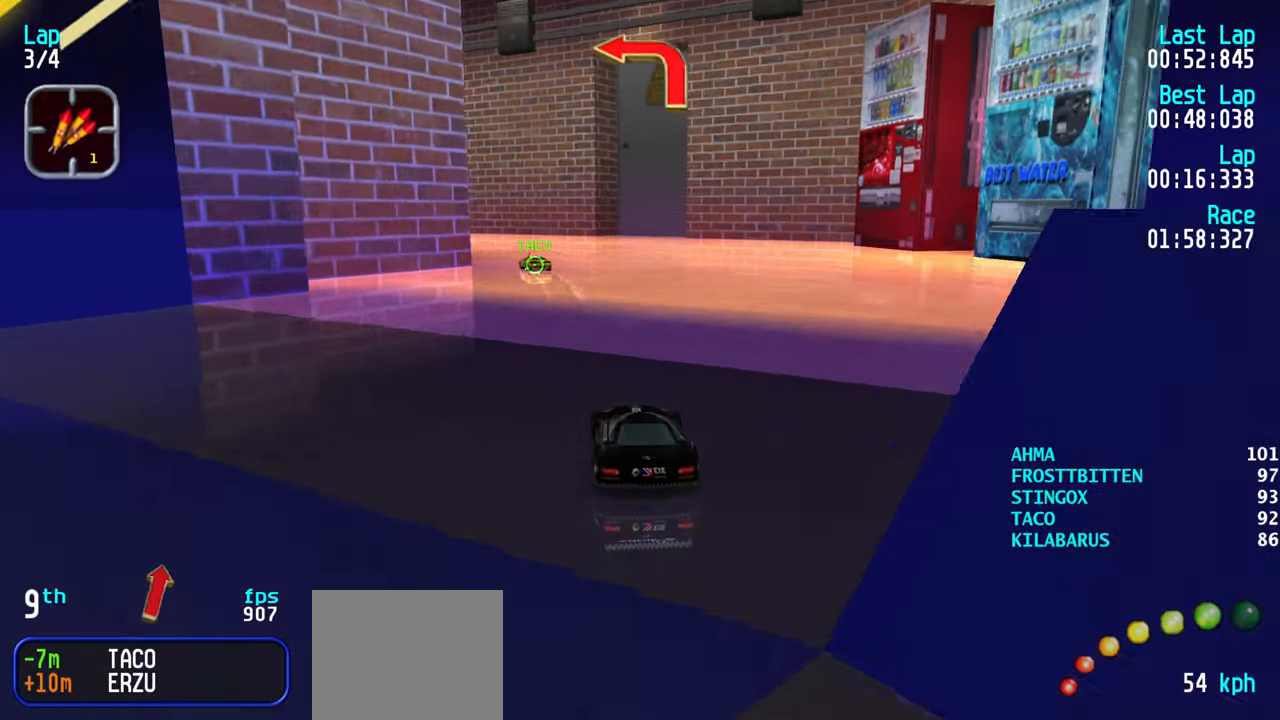
{"keys": ["up"], "events": [[100, "left", "up"], [233, "left", "down"], [283, "left", "up"], [416, "left", "down"], [467, "left", "up"]]}
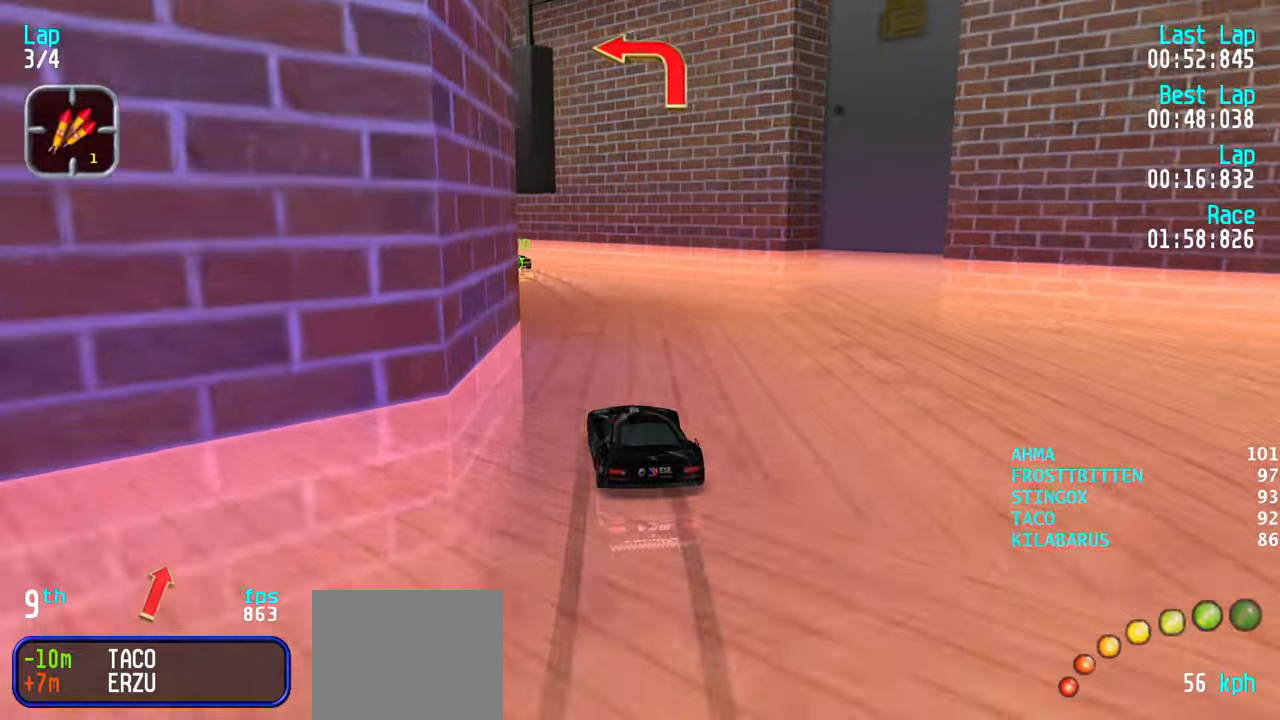
{"keys": ["up"], "events": [[67, "left", "down"], [150, "left", "up"], [200, "left", "down"], [300, "left", "up"], [383, "left", "down"], [433, "left", "up"]]}
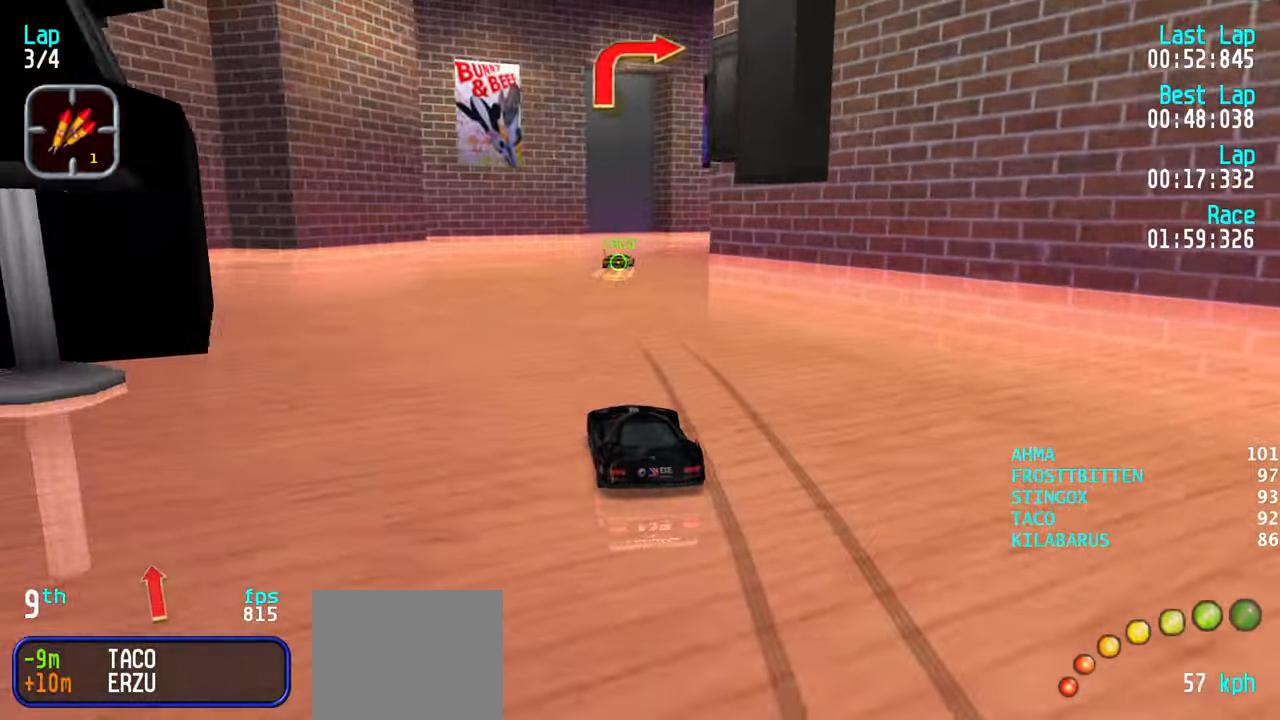
{"keys": ["up"], "events": [[67, "right", "down"], [167, "right", "up"], [217, "right", "down"], [317, "right", "up"], [400, "right", "down"], [500, "right", "up"]]}
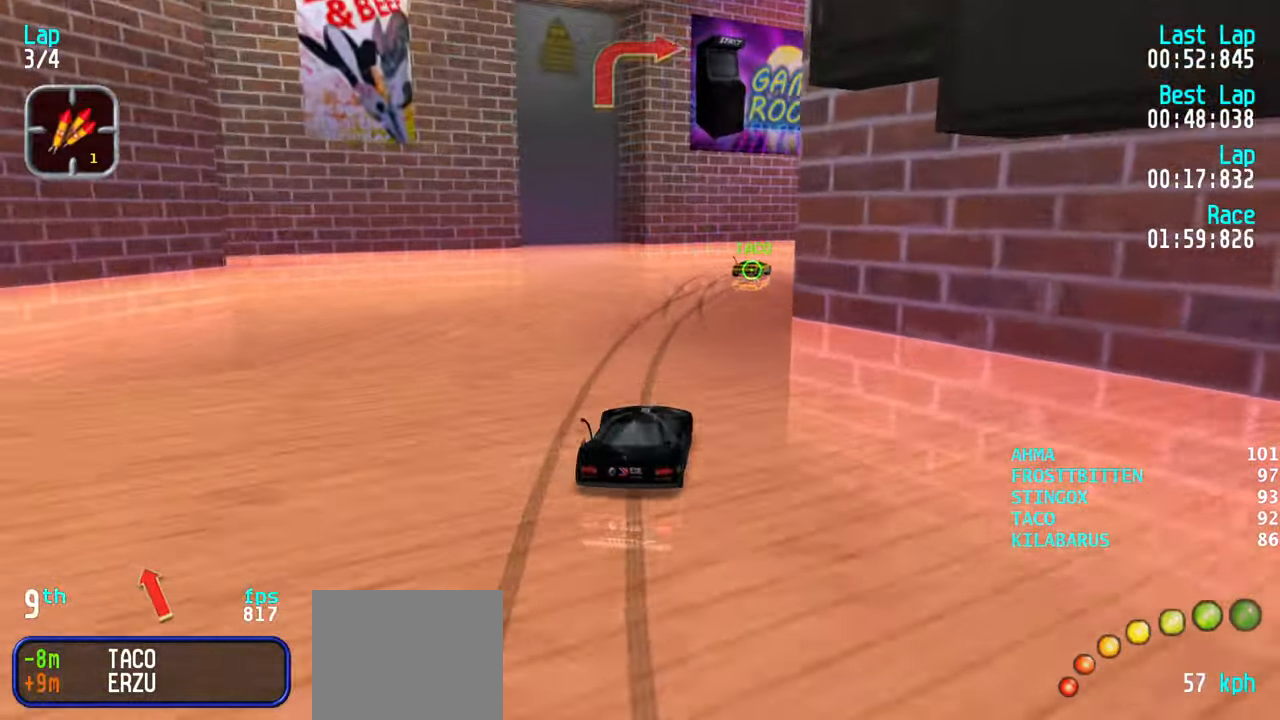
{"keys": ["right", "up"], "events": [[83, "right", "down"], [367, "up", "up"], [467, "up", "down"]]}
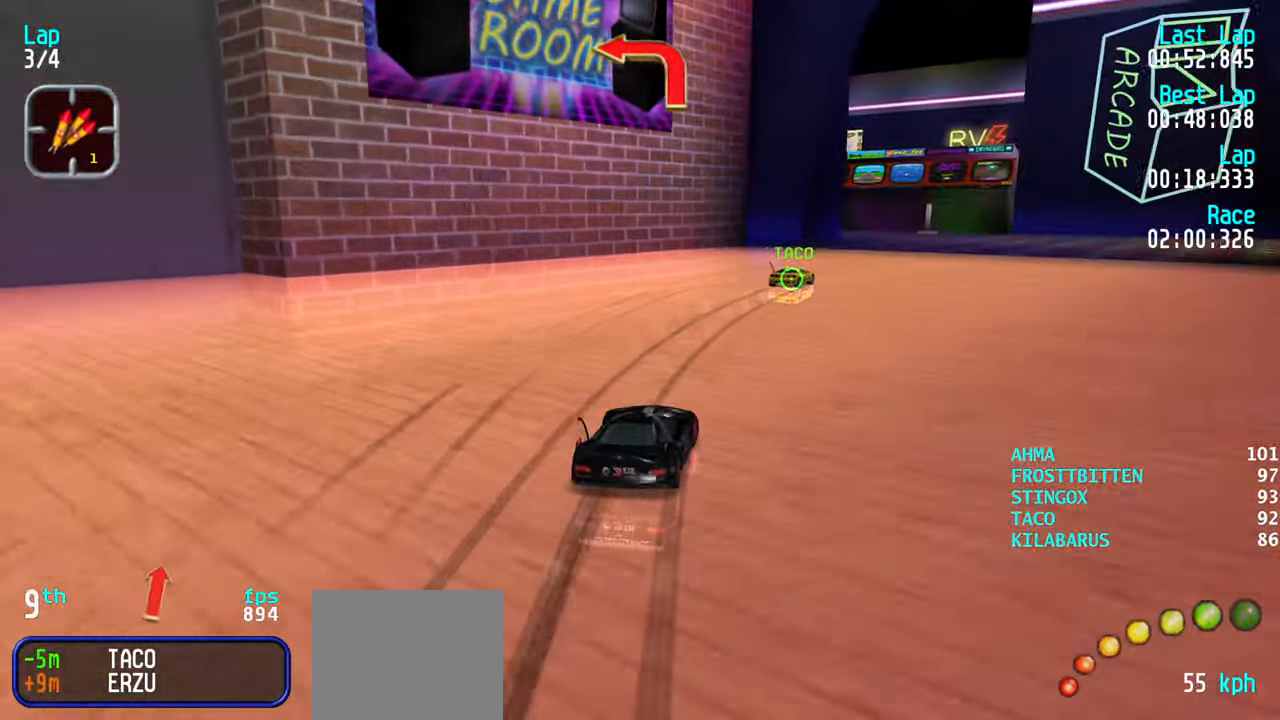
{"keys": ["up"], "events": [[100, "right", "up"], [150, "right", "down"], [300, "right", "up"], [333, "right", "down"], [433, "right", "up"]]}
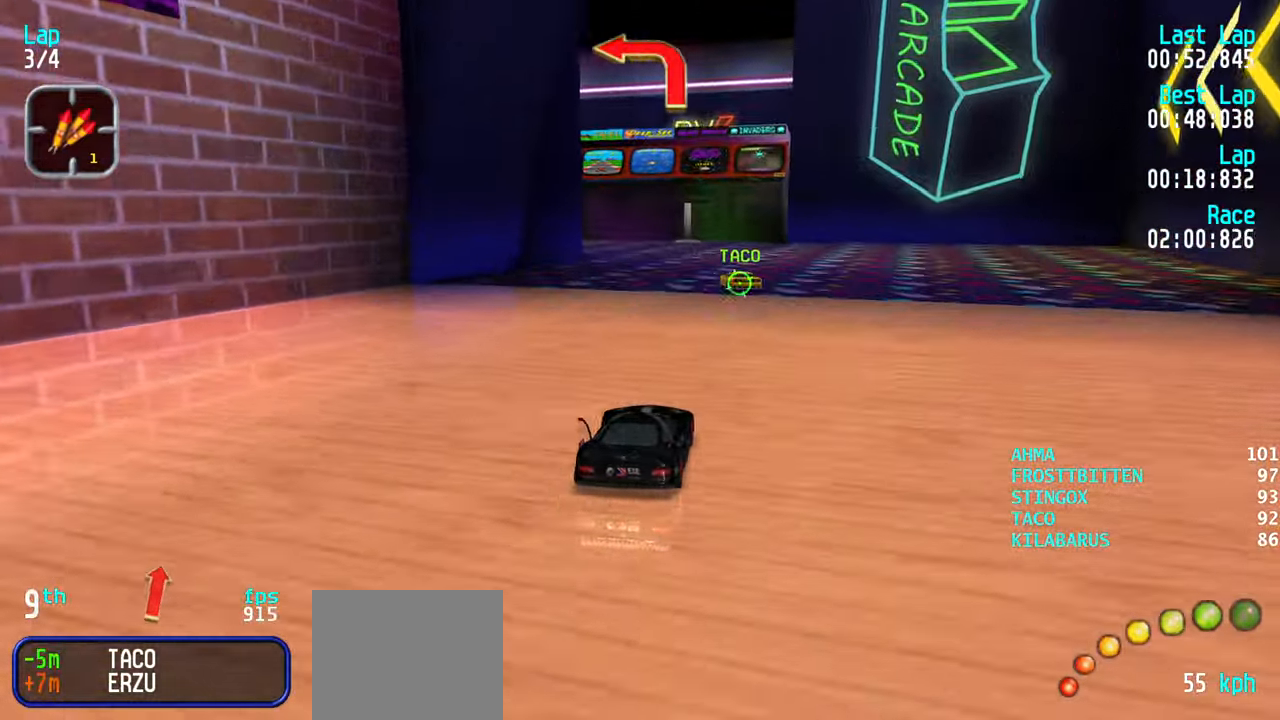
{"keys": ["left"], "events": [[33, "up", "up"], [117, "down", "down"], [167, "down", "up"], [217, "left", "down"], [267, "up", "down"], [450, "up", "up"]]}
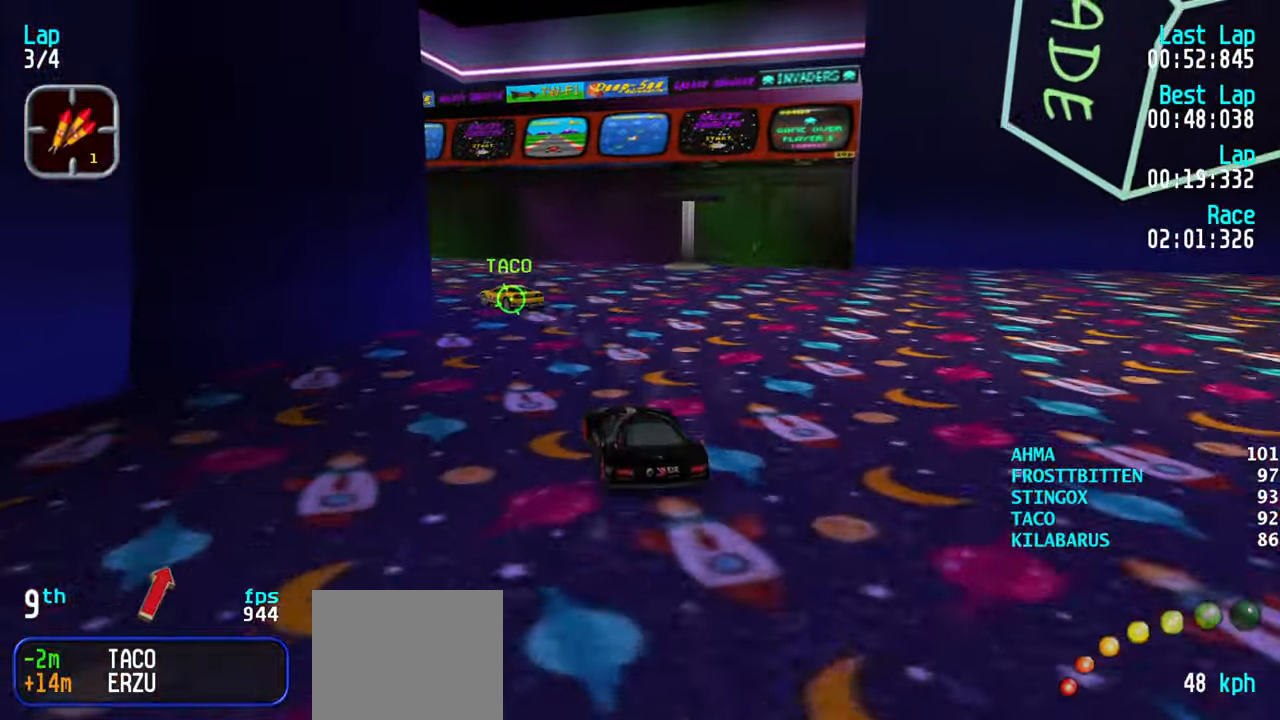
{"keys": ["left", "up"], "events": [[67, "up", "down"], [183, "up", "up"], [267, "up", "down"], [367, "left", "up"], [417, "left", "down"]]}
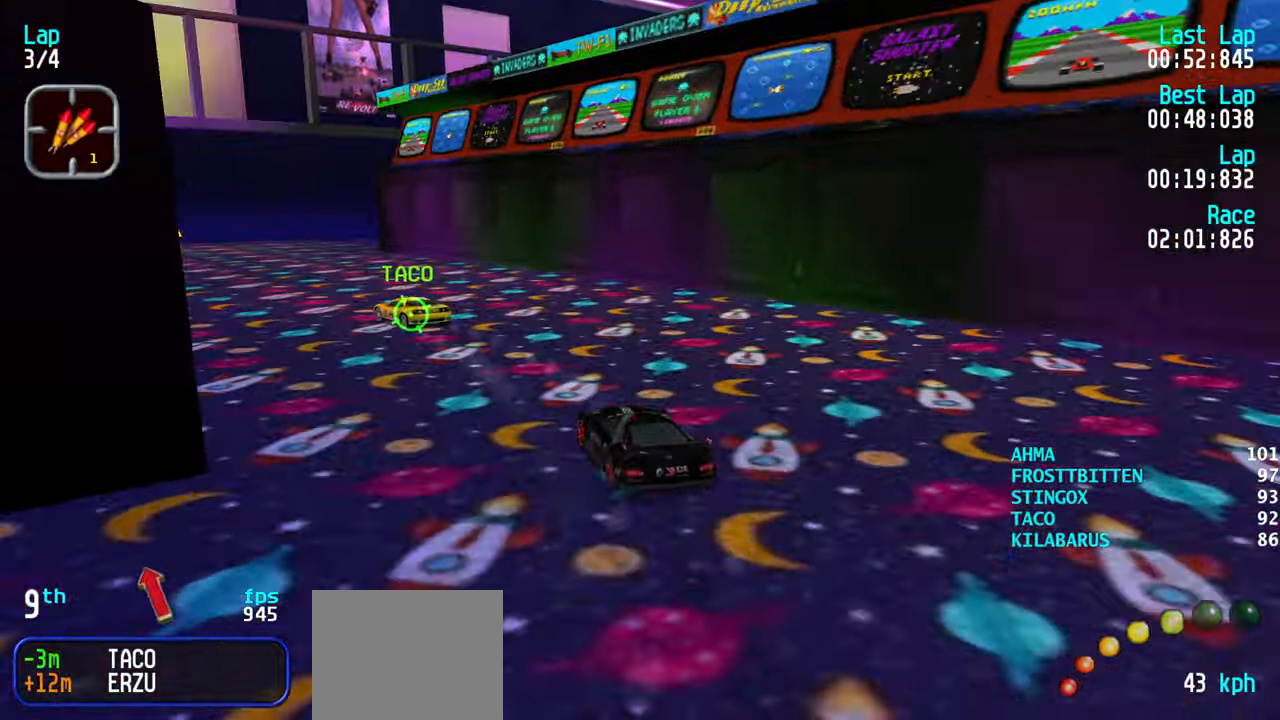
{"keys": [], "events": [[217, "left", "up"], [283, "up", "up"], [333, "down", "down"], [433, "down", "up"]]}
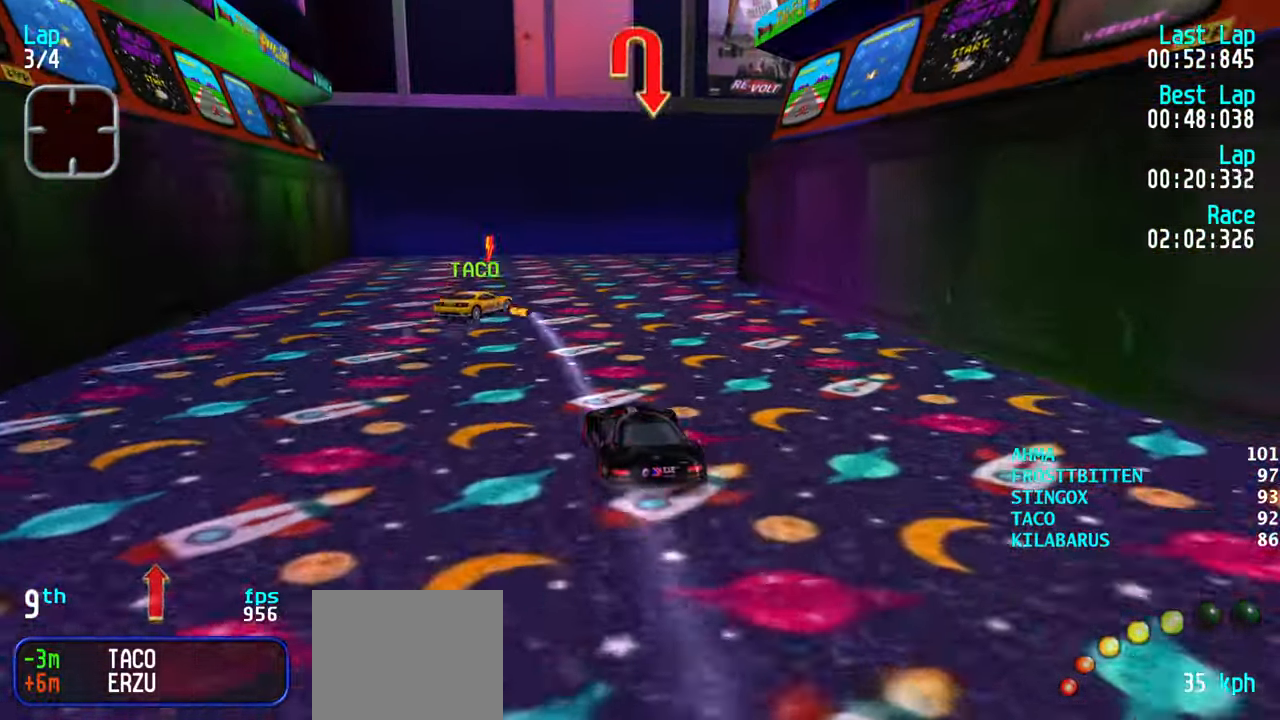
{"keys": ["right"], "events": [[33, "right", "down"], [33, "up", "down"], [133, "right", "up"], [183, "up", "up"], [217, "right", "down"], [317, "up", "down"], [400, "up", "up"]]}
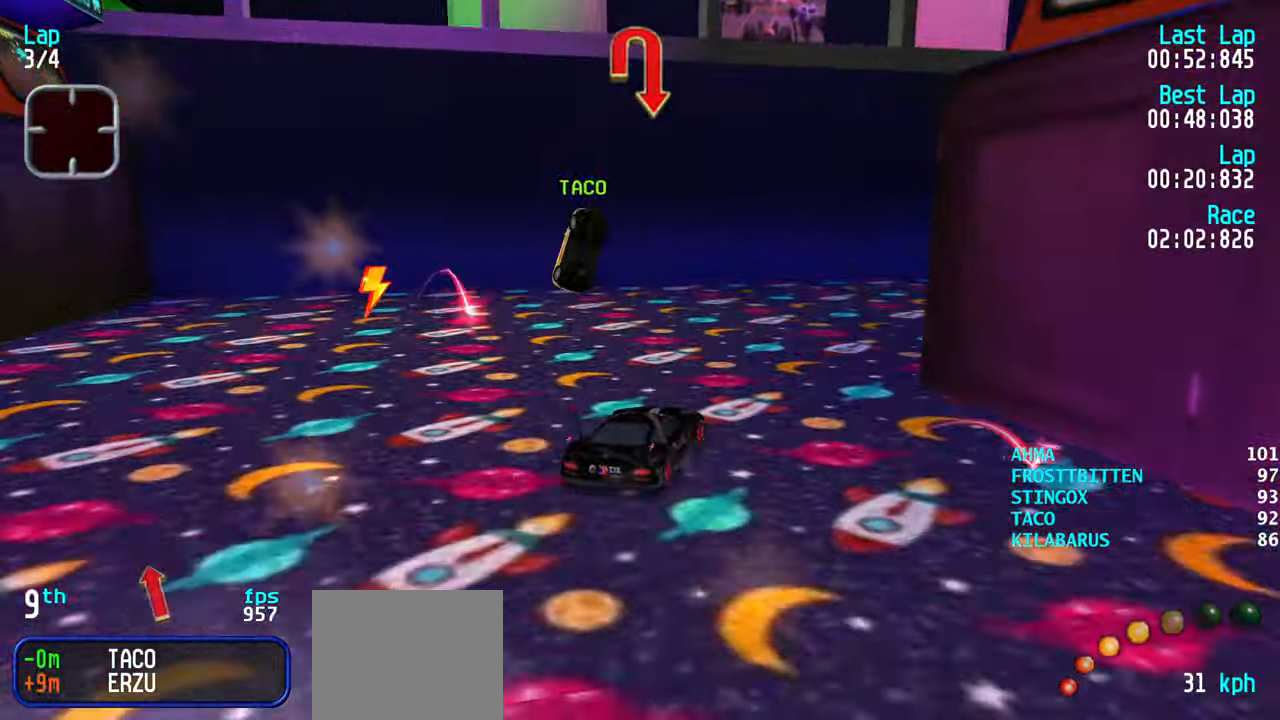
{"keys": ["left", "up"], "events": [[183, "up", "down"], [283, "right", "up"], [467, "left", "down"]]}
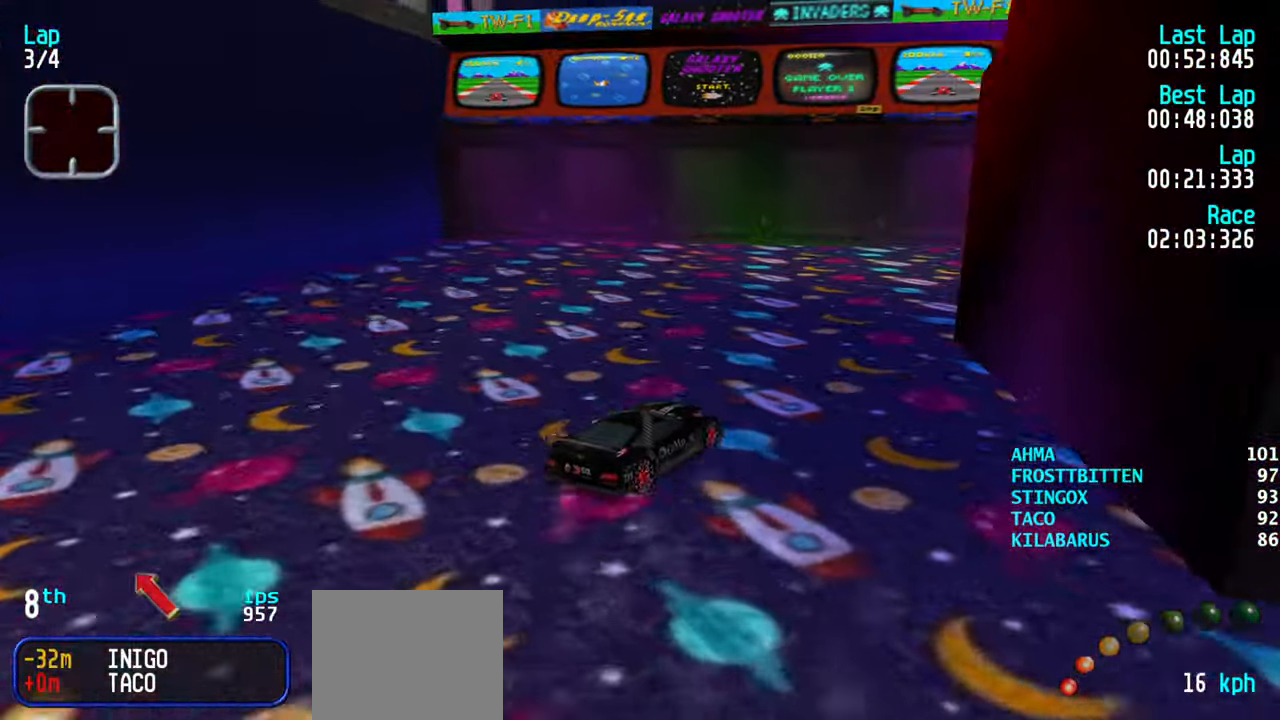
{"keys": ["up"], "events": [[100, "left", "up"], [150, "up", "up"], [200, "right", "down"], [400, "up", "down"], [483, "right", "up"]]}
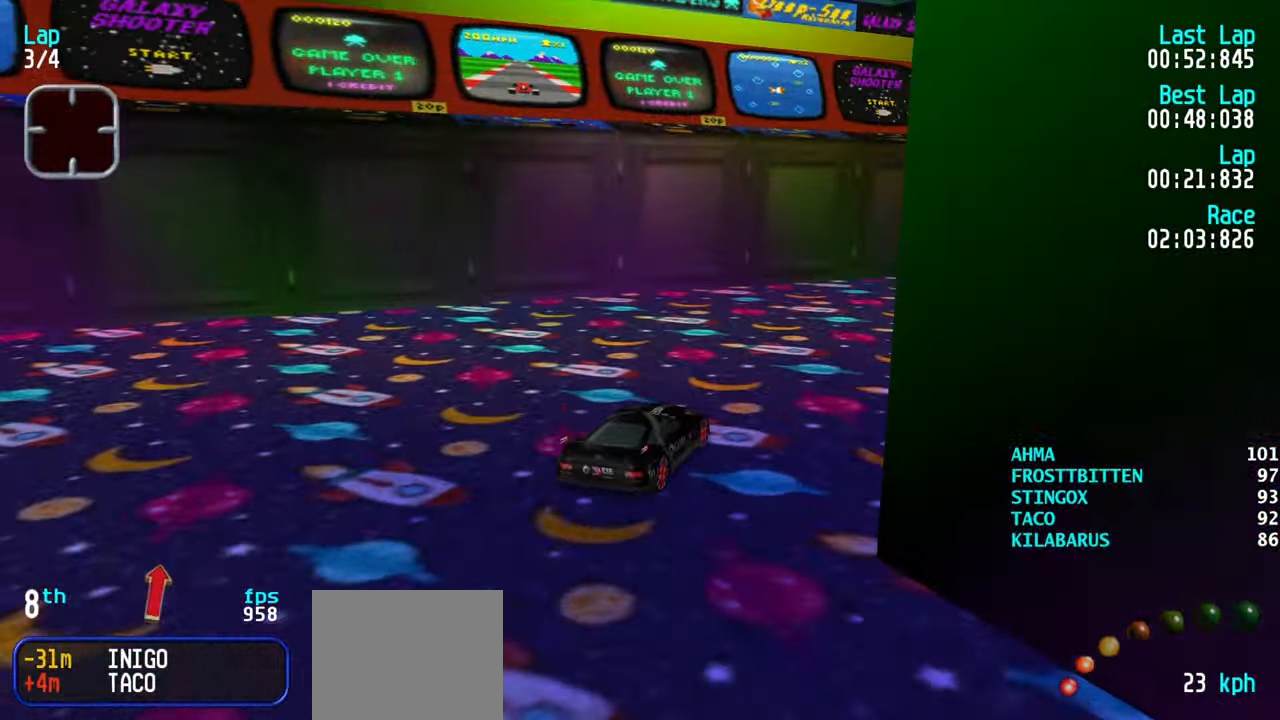
{"keys": ["right", "up"], "events": [[34, "right", "down"], [300, "right", "up"], [350, "right", "down"]]}
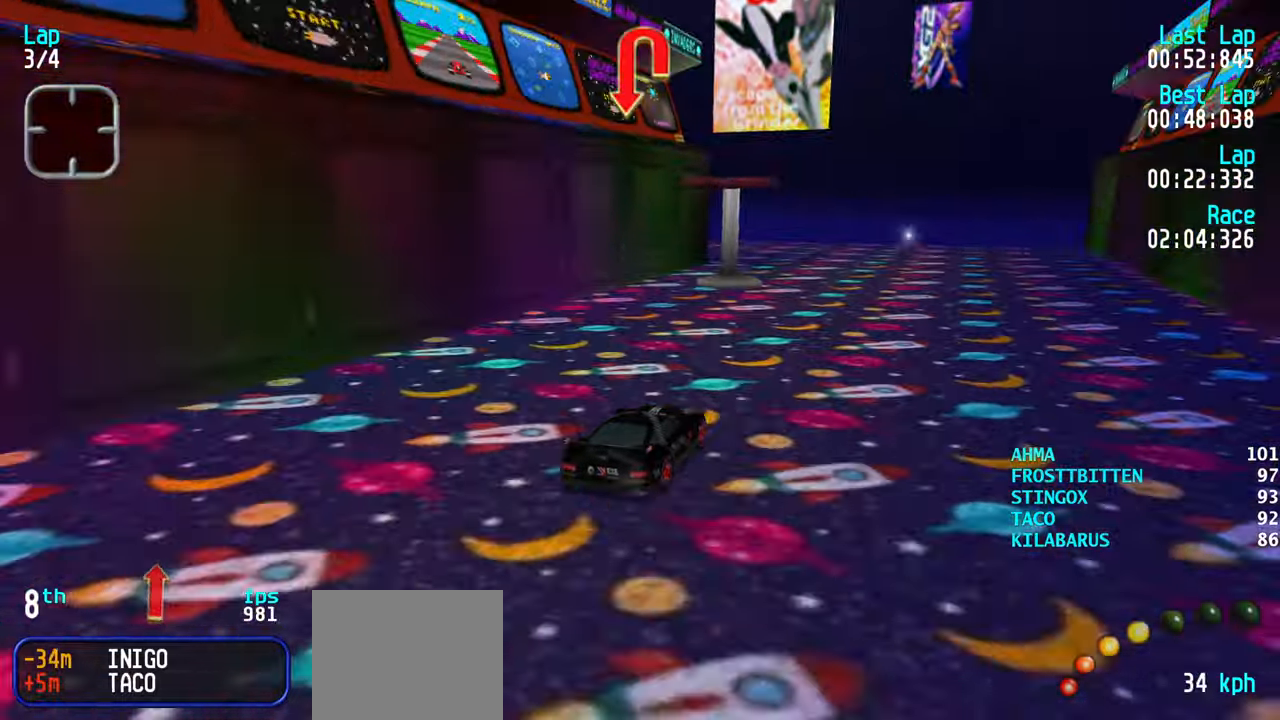
{"keys": ["left", "up"], "events": [[50, "right", "up"], [134, "up", "up"], [234, "left", "down"], [450, "up", "down"]]}
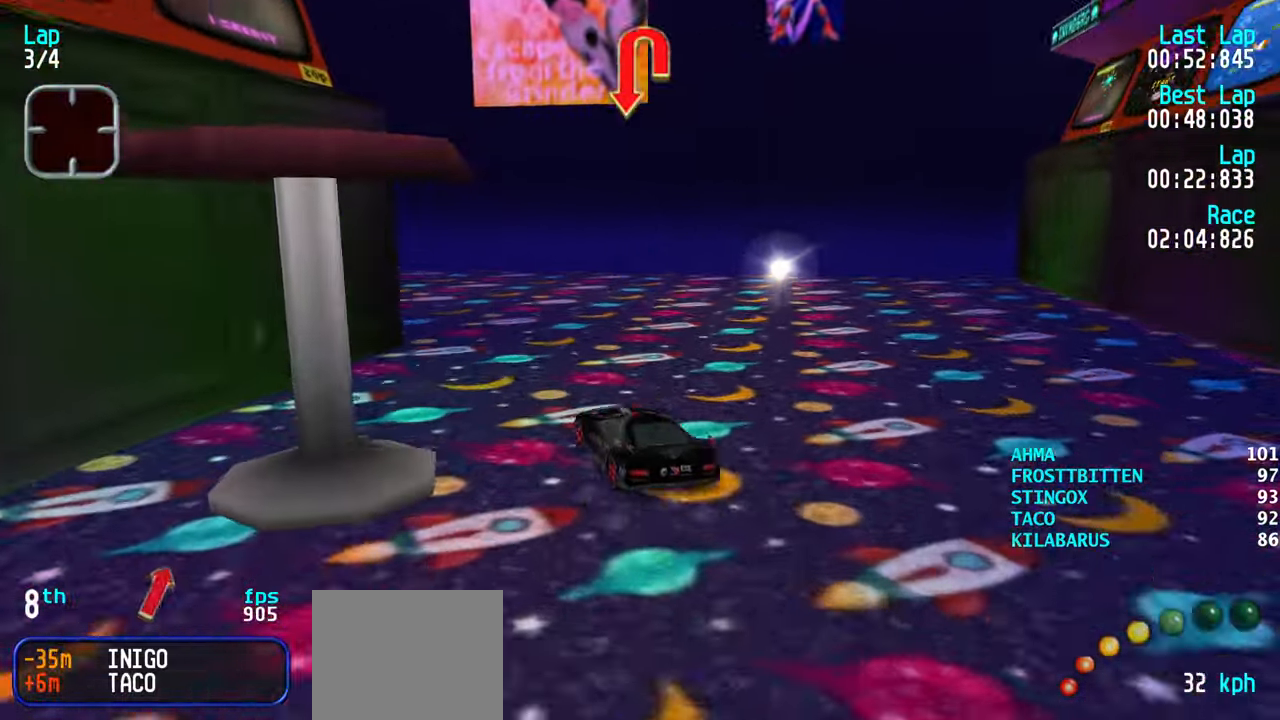
{"keys": ["left", "up"], "events": [[67, "left", "up"], [150, "left", "down"]]}
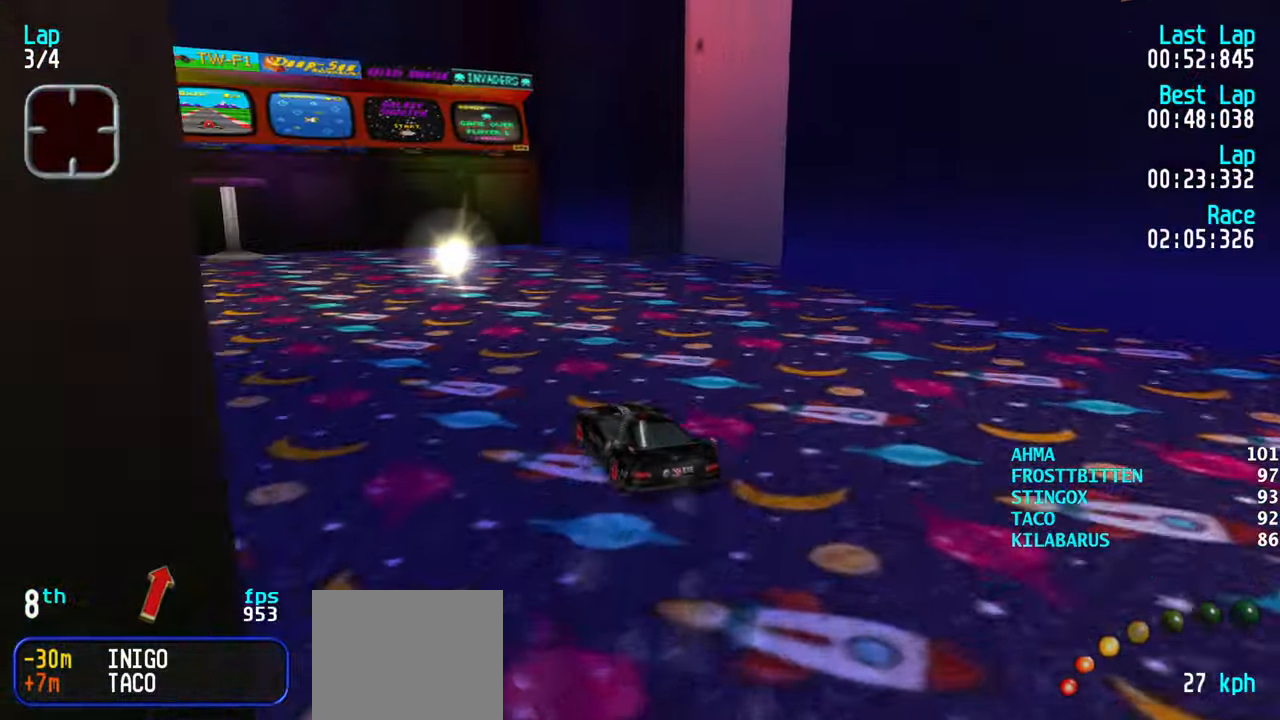
{"keys": ["left", "up"], "events": [[367, "left", "up"], [400, "left", "down"]]}
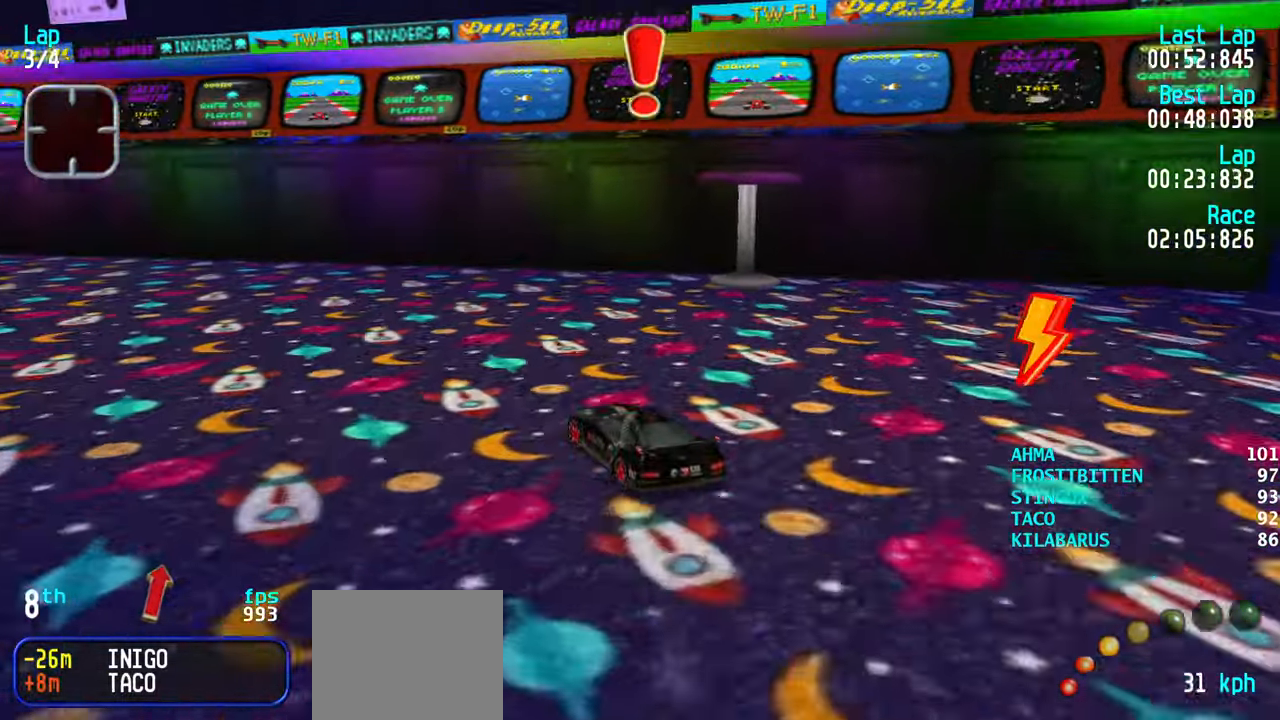
{"keys": ["up"], "events": [[100, "left", "up"], [134, "left", "down"], [284, "left", "up"], [317, "left", "down"], [417, "left", "up"]]}
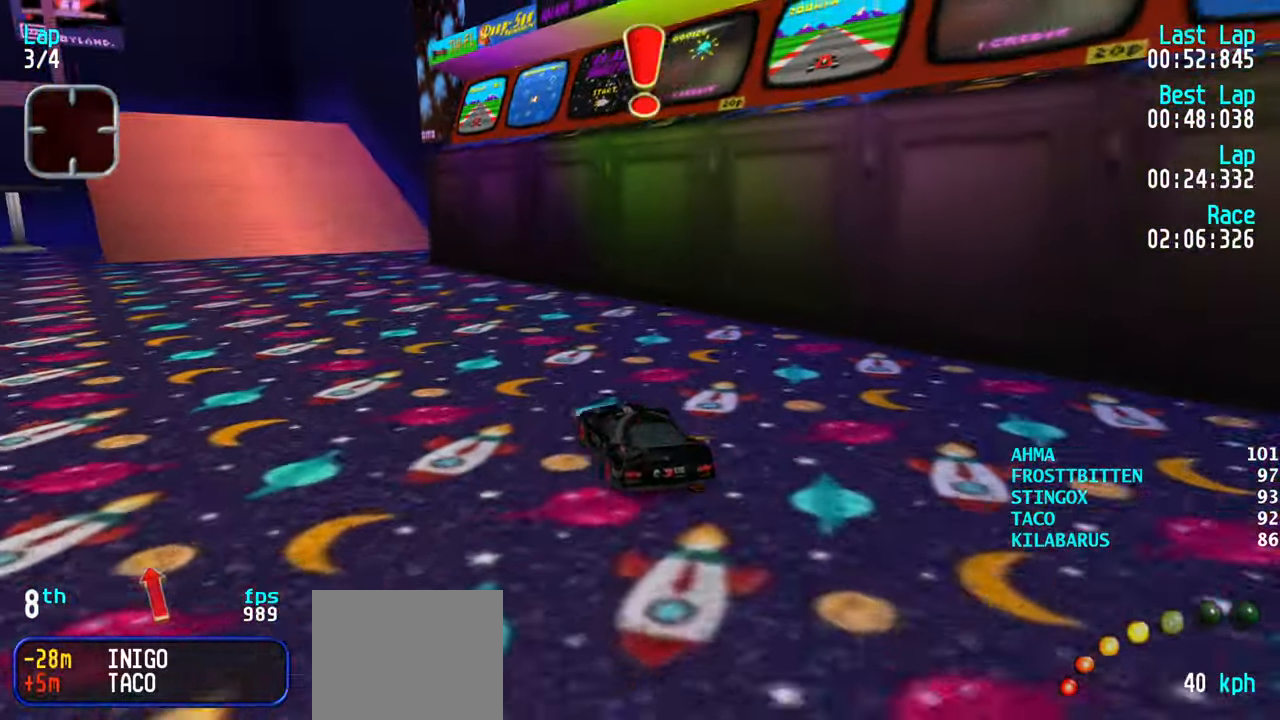
{"keys": ["left", "up"], "events": [[17, "left", "down"], [67, "left", "up"], [150, "left", "down"], [250, "left", "up"], [350, "left", "down"], [434, "left", "up"], [467, "left", "down"]]}
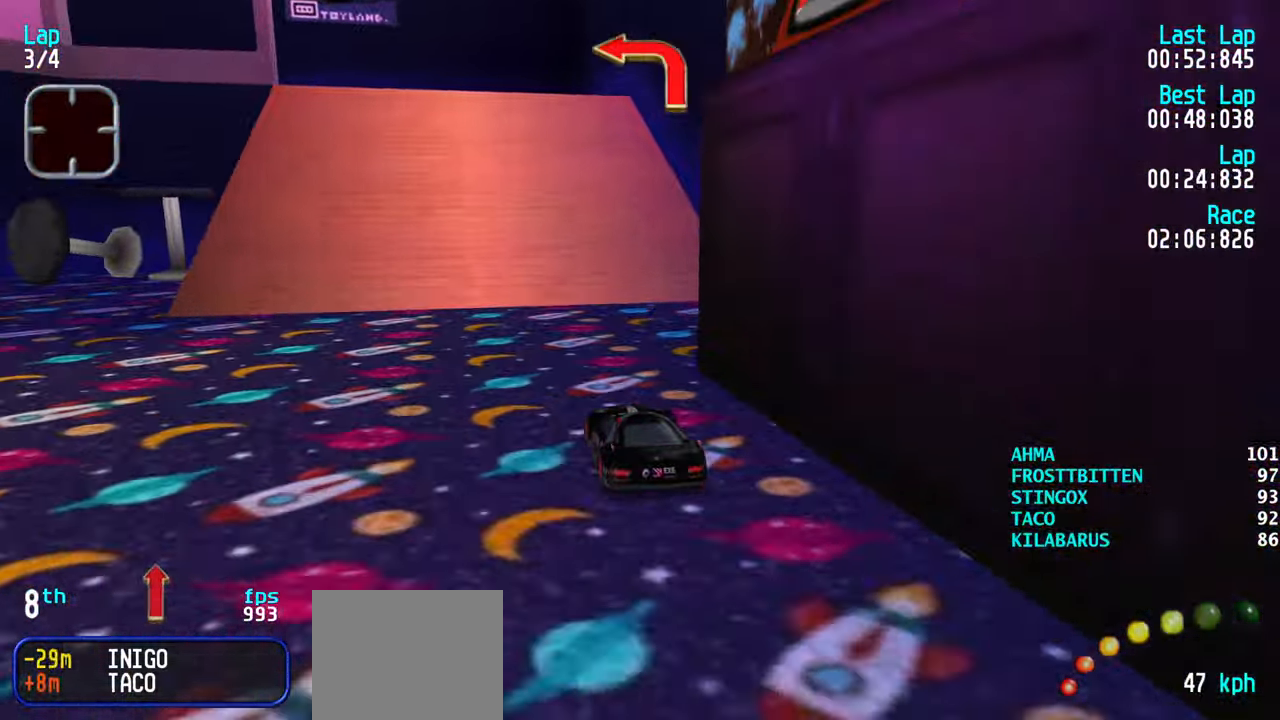
{"keys": ["left"], "events": [[84, "left", "up"], [117, "left", "down"], [167, "left", "up"], [217, "up", "up"], [267, "down", "down"], [350, "down", "up"], [450, "left", "down"]]}
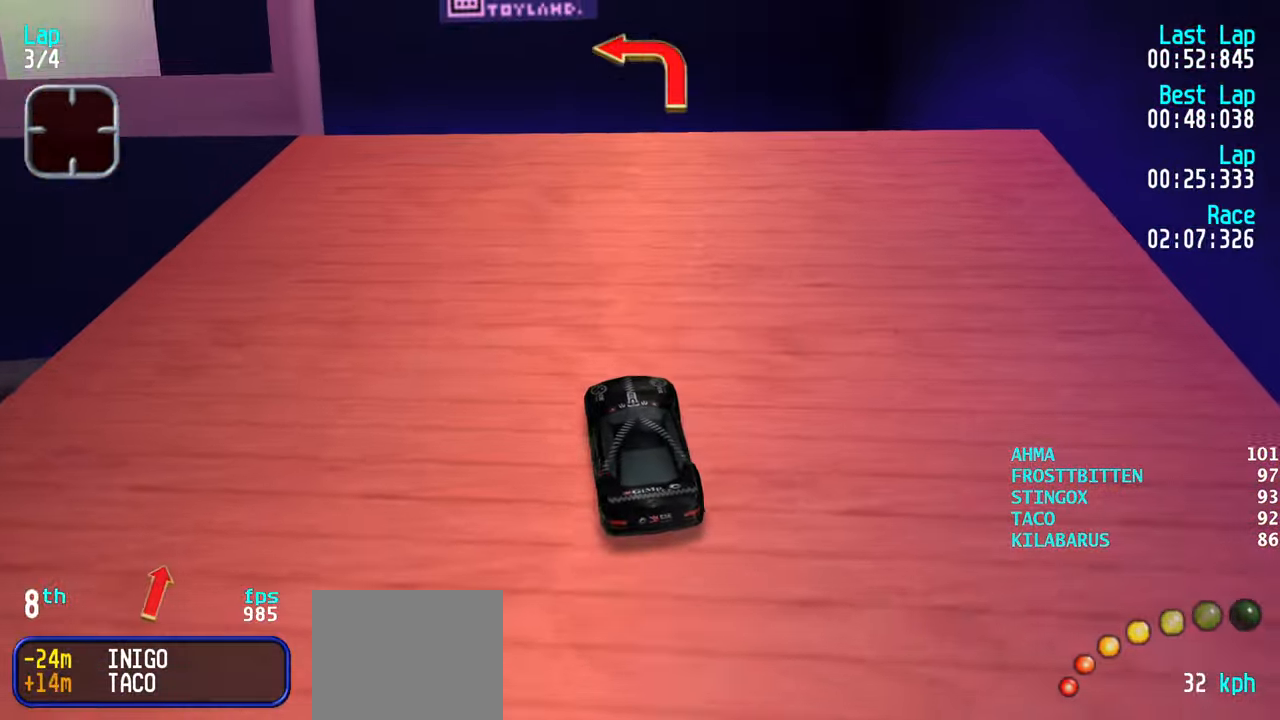
{"keys": ["left"], "events": [[84, "up", "down"], [184, "left", "up"], [234, "up", "up"], [284, "left", "down"]]}
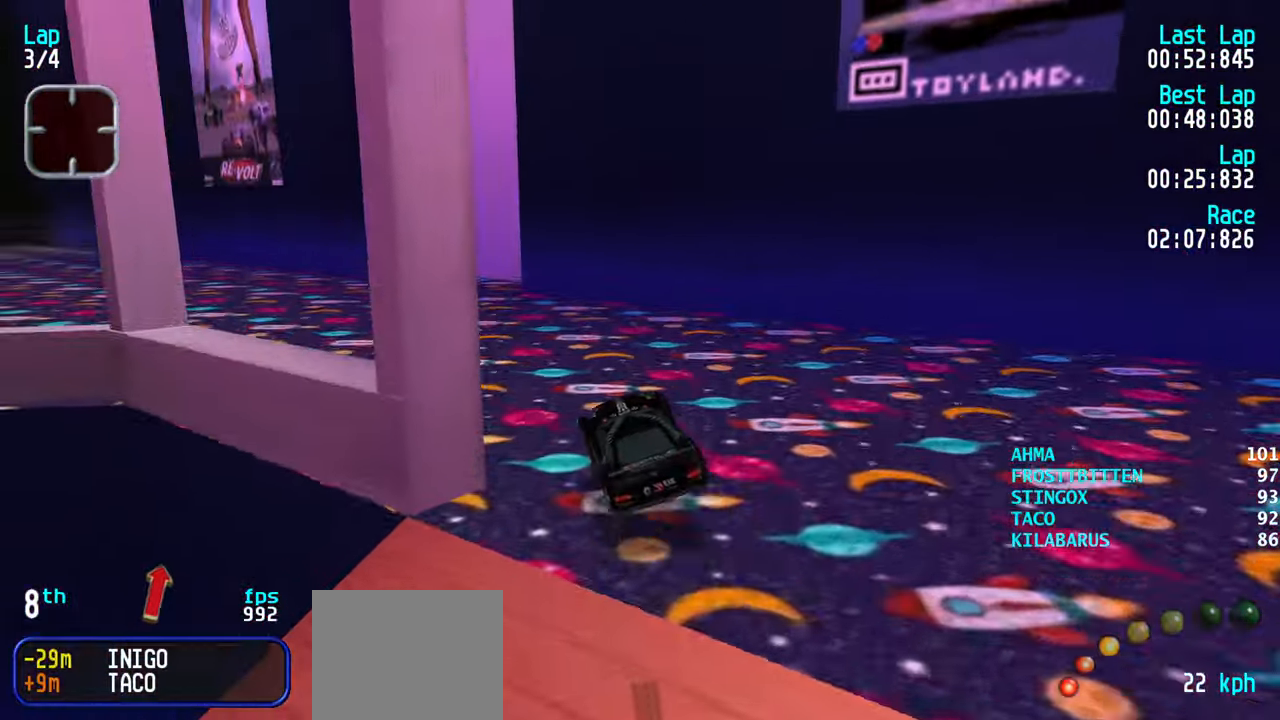
{"keys": ["left", "up"], "events": [[17, "left", "up"], [100, "left", "down"], [150, "up", "down"], [434, "left", "up"], [484, "left", "down"]]}
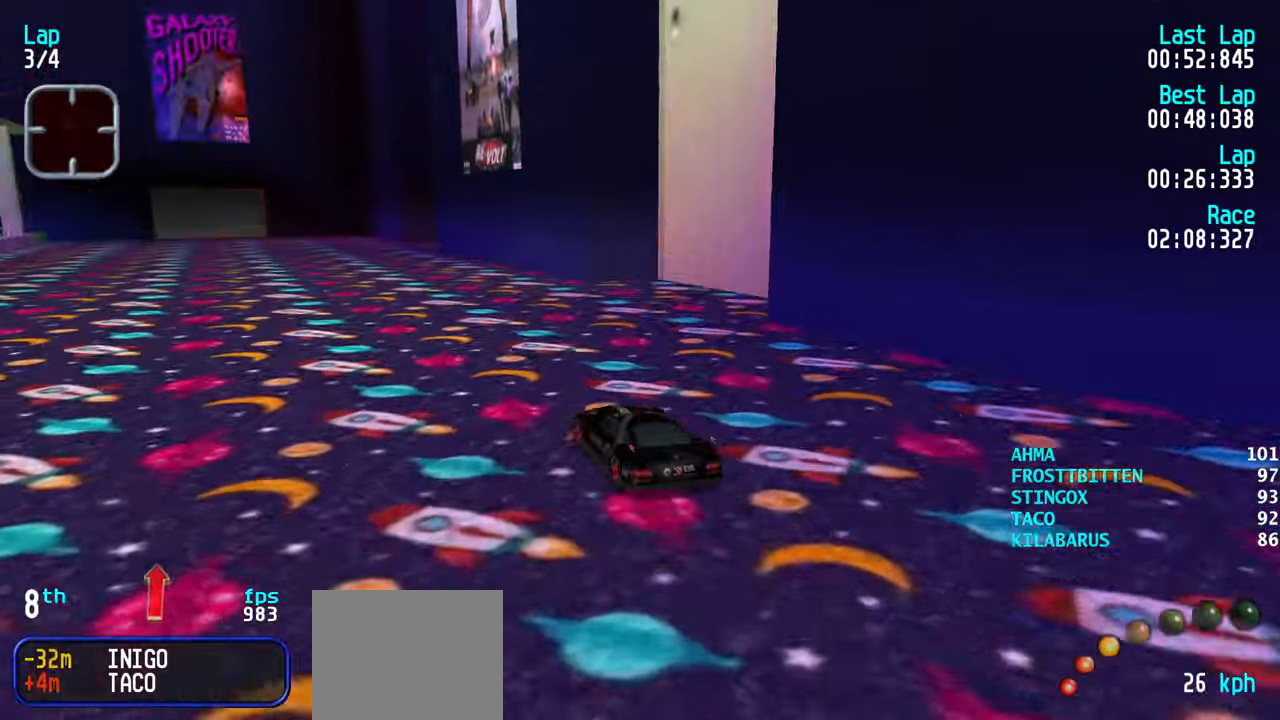
{"keys": ["up"], "events": [[117, "left", "up"], [217, "left", "down"], [317, "left", "up"], [400, "left", "down"], [450, "left", "up"]]}
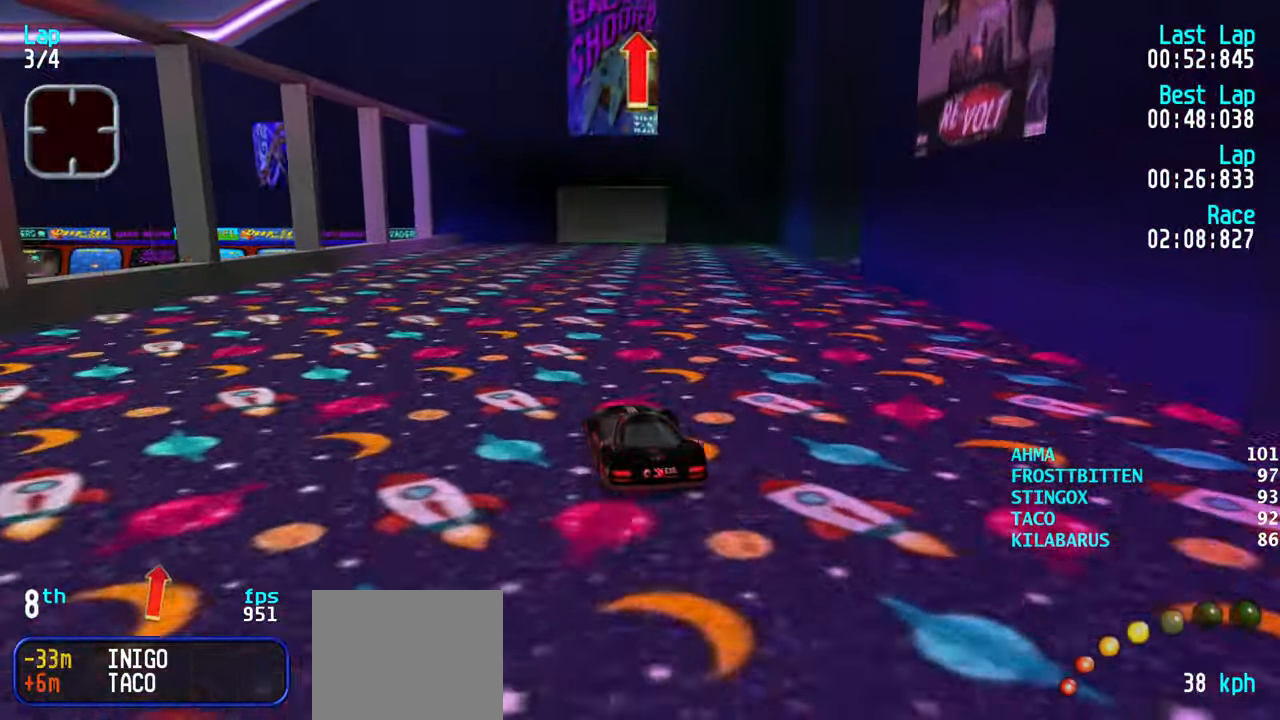
{"keys": ["up"], "events": [[133, "right", "down"], [183, "right", "up"], [316, "right", "down"], [366, "right", "up"]]}